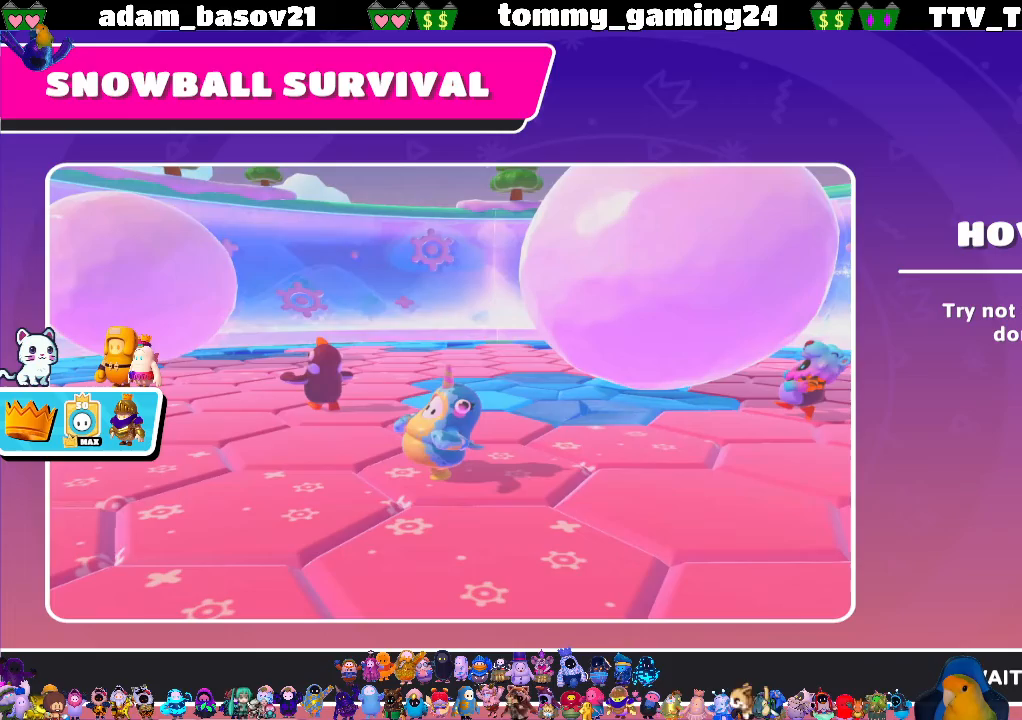
Gameplay with a controller (PlayStation layout); each line is a JSON object with the inputs held at the frame after it. "events" lists button and stick changes between this image and that frame as [ms after this image, input, new state], when the widget could be followed in between.
{"buttons": [], "left_stick": "center", "right_stick": "center", "events": []}
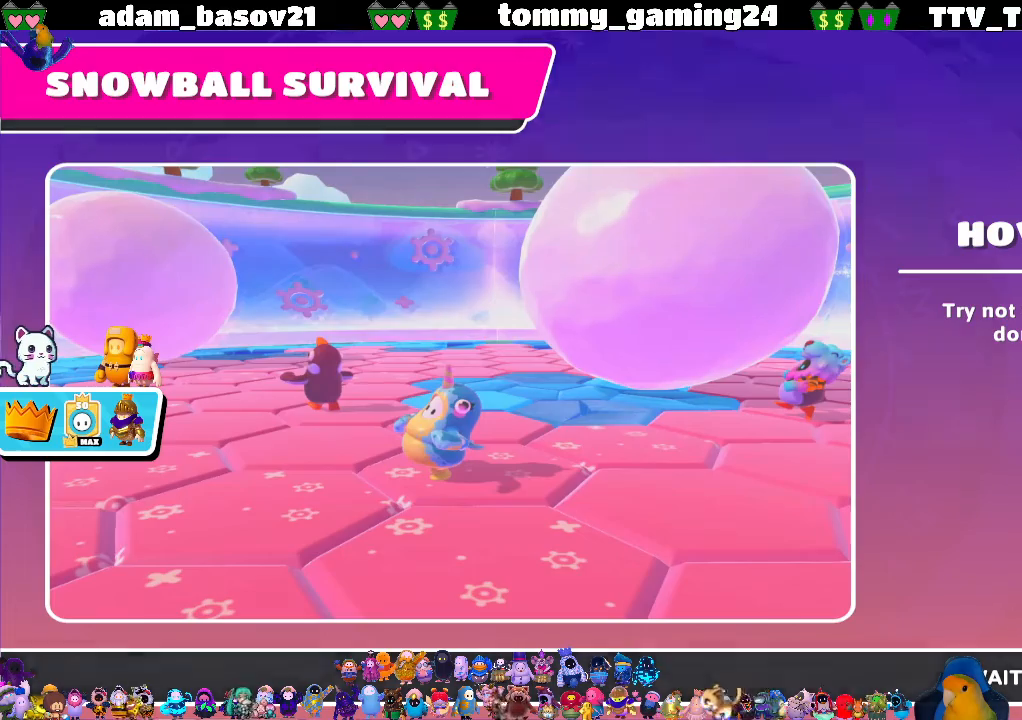
{"buttons": [], "left_stick": "center", "right_stick": "center", "events": []}
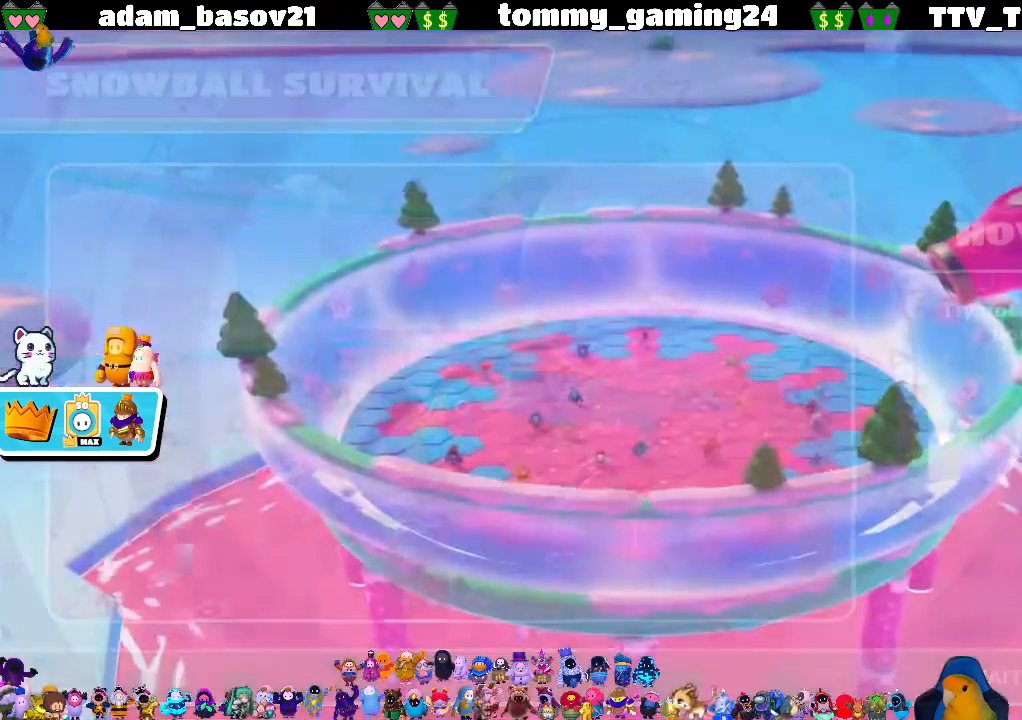
{"buttons": [], "left_stick": "center", "right_stick": "center", "events": []}
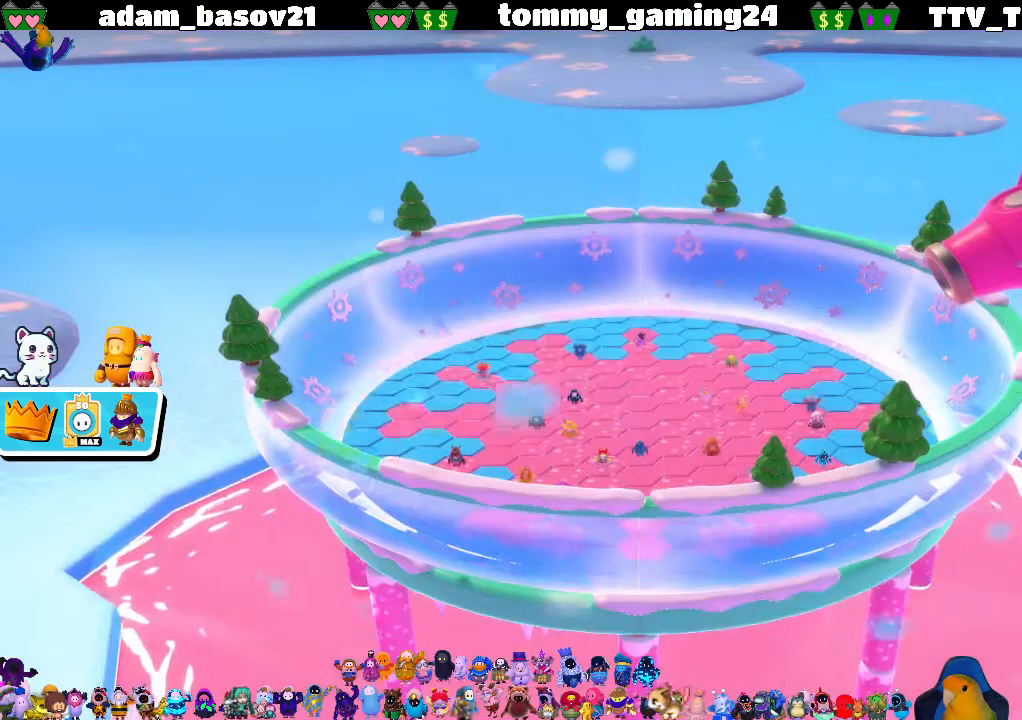
{"buttons": [], "left_stick": "center", "right_stick": "center", "events": []}
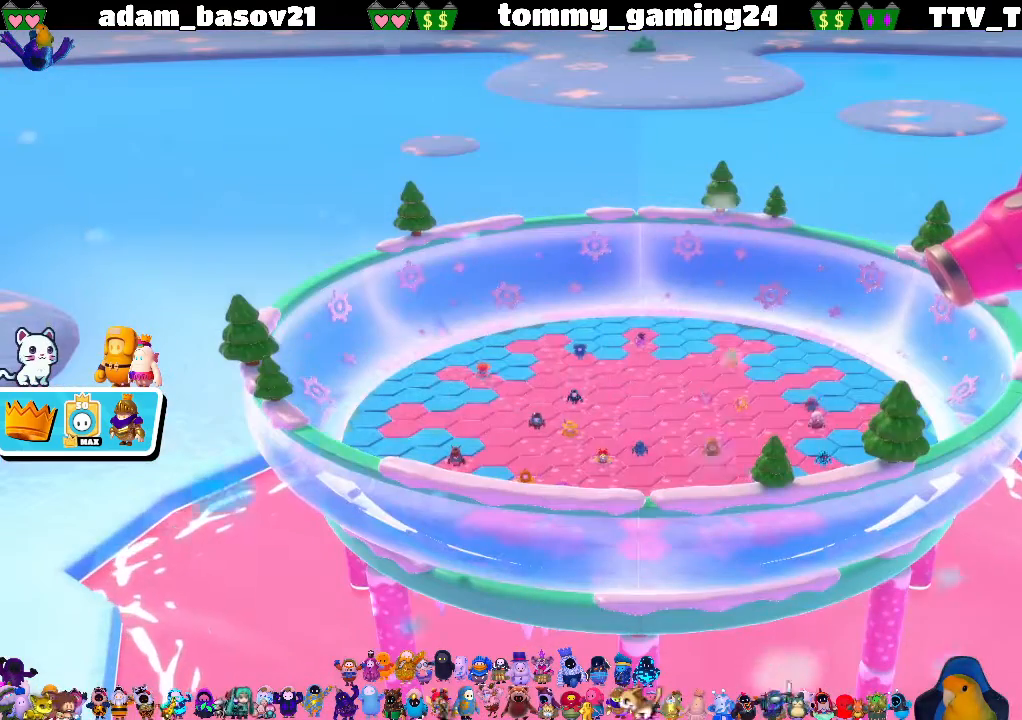
{"buttons": [], "left_stick": "center", "right_stick": "center", "events": []}
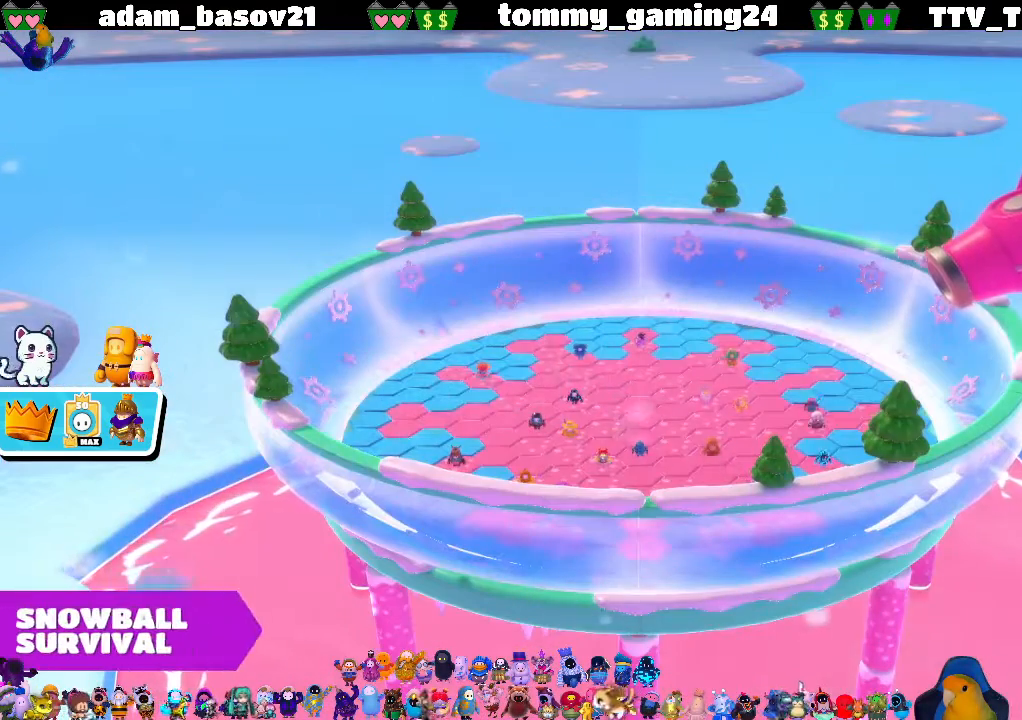
{"buttons": [], "left_stick": "up-right", "right_stick": "down-left", "events": [[467, "right_stick", "down-left"], [500, "left_stick", "up-right"]]}
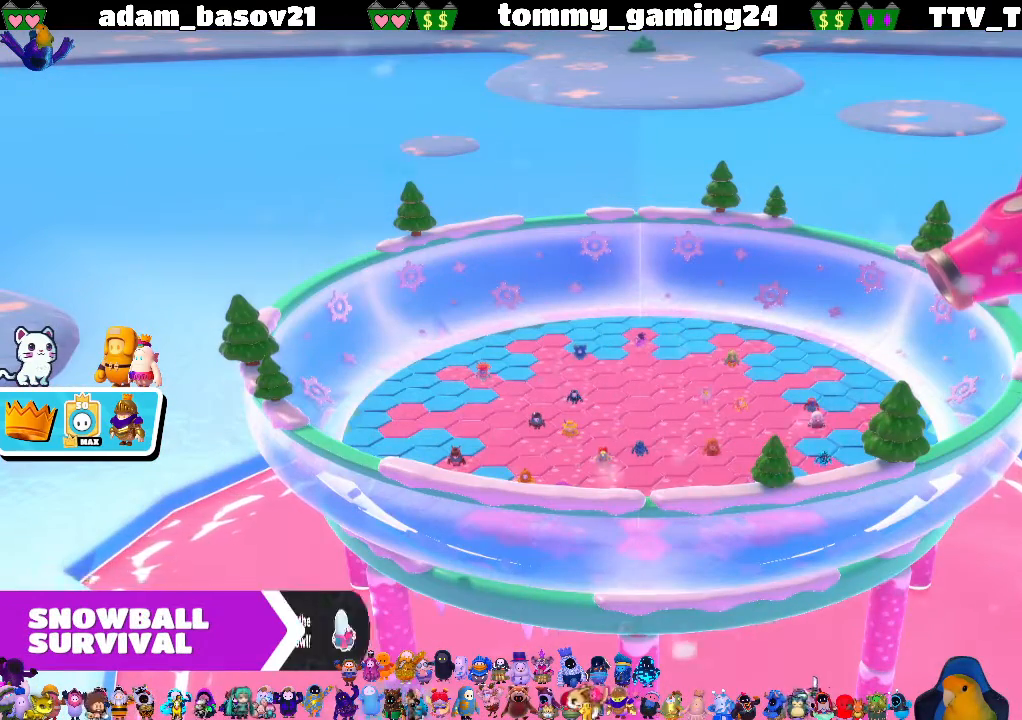
{"buttons": [], "left_stick": "center", "right_stick": "center", "events": [[133, "right_stick", "center"], [400, "left_stick", "center"]]}
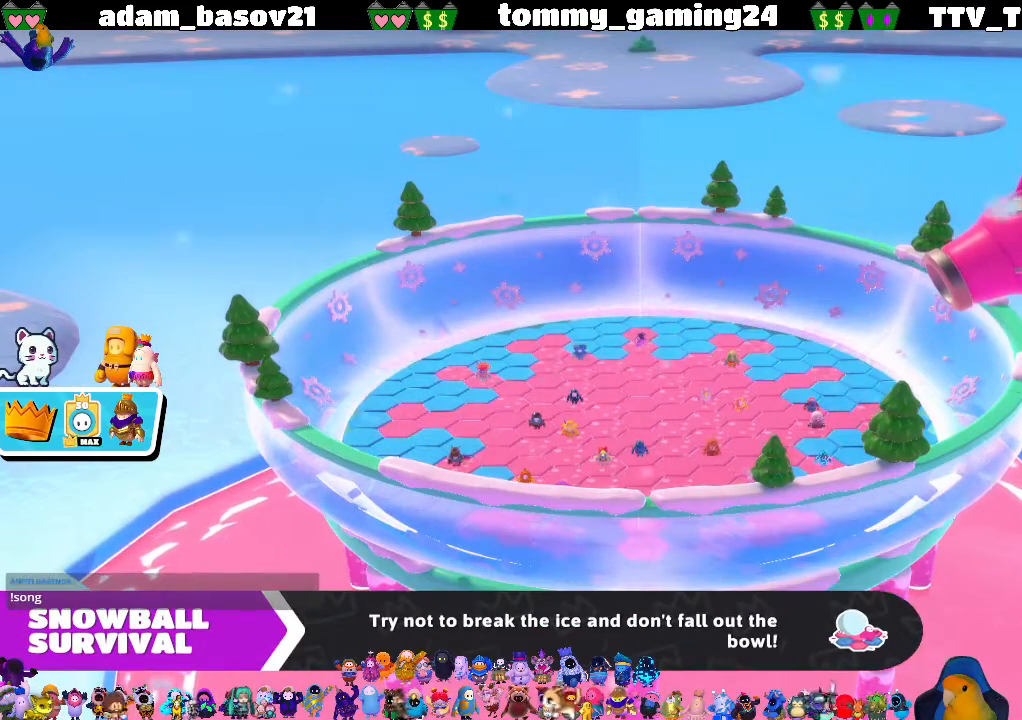
{"buttons": [], "left_stick": "center", "right_stick": "center", "events": []}
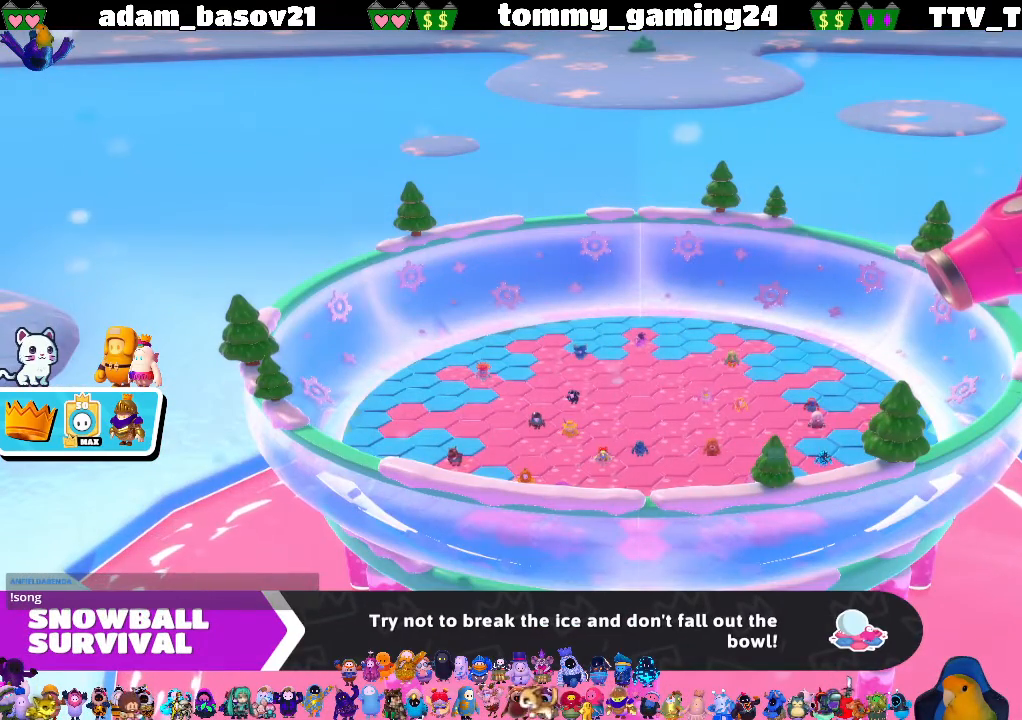
{"buttons": [], "left_stick": "center", "right_stick": "center", "events": []}
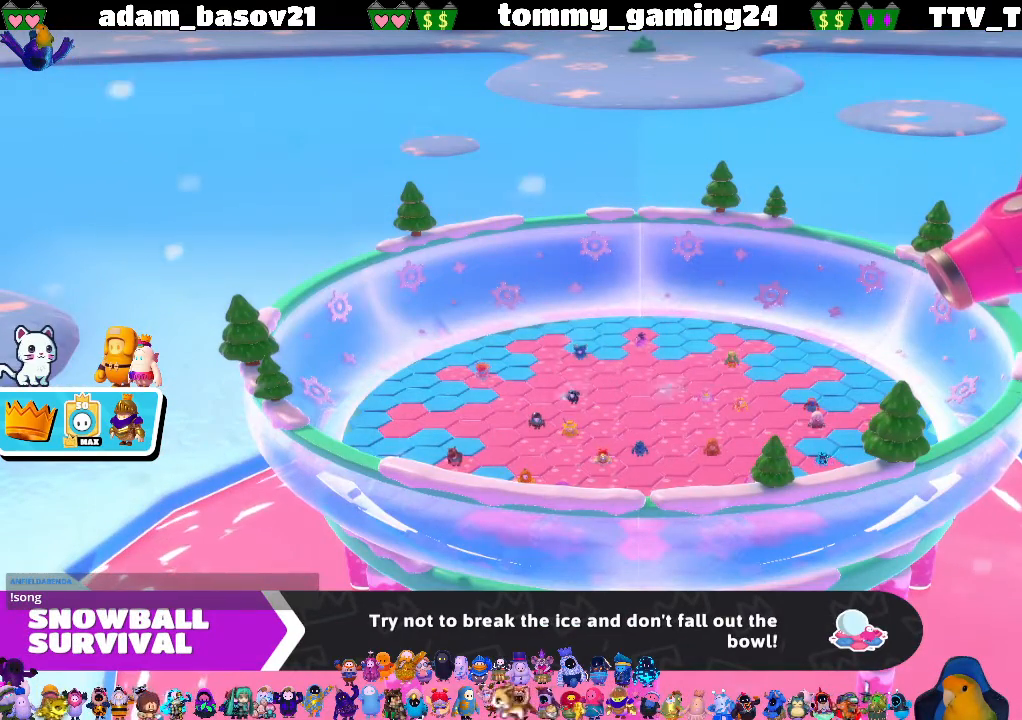
{"buttons": [], "left_stick": "center", "right_stick": "center", "events": []}
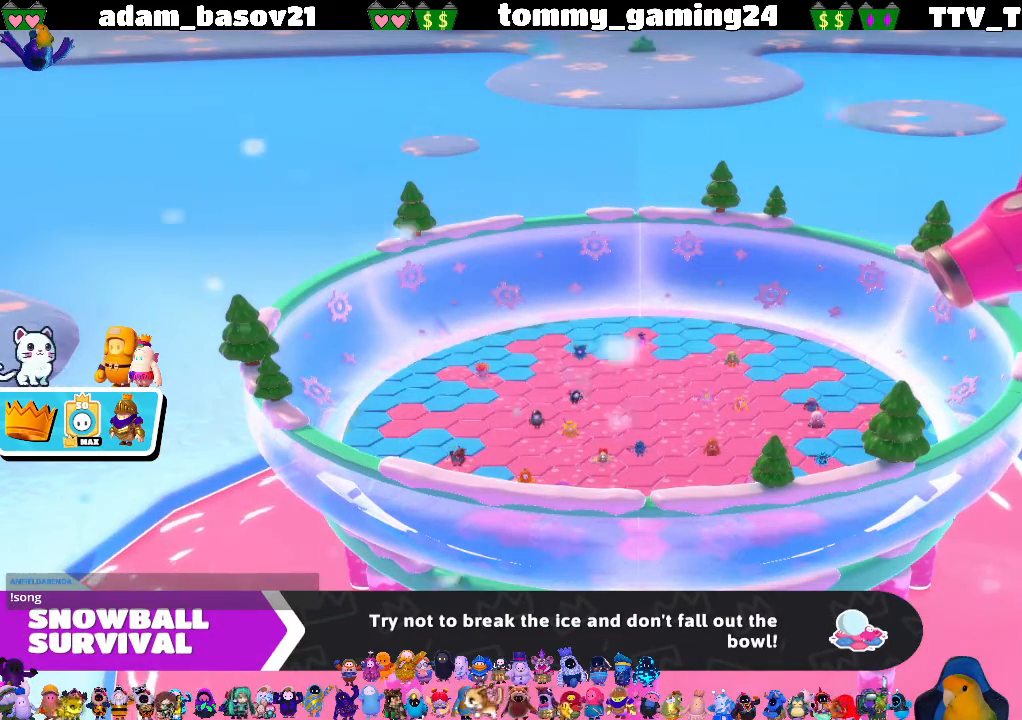
{"buttons": [], "left_stick": "center", "right_stick": "center", "events": []}
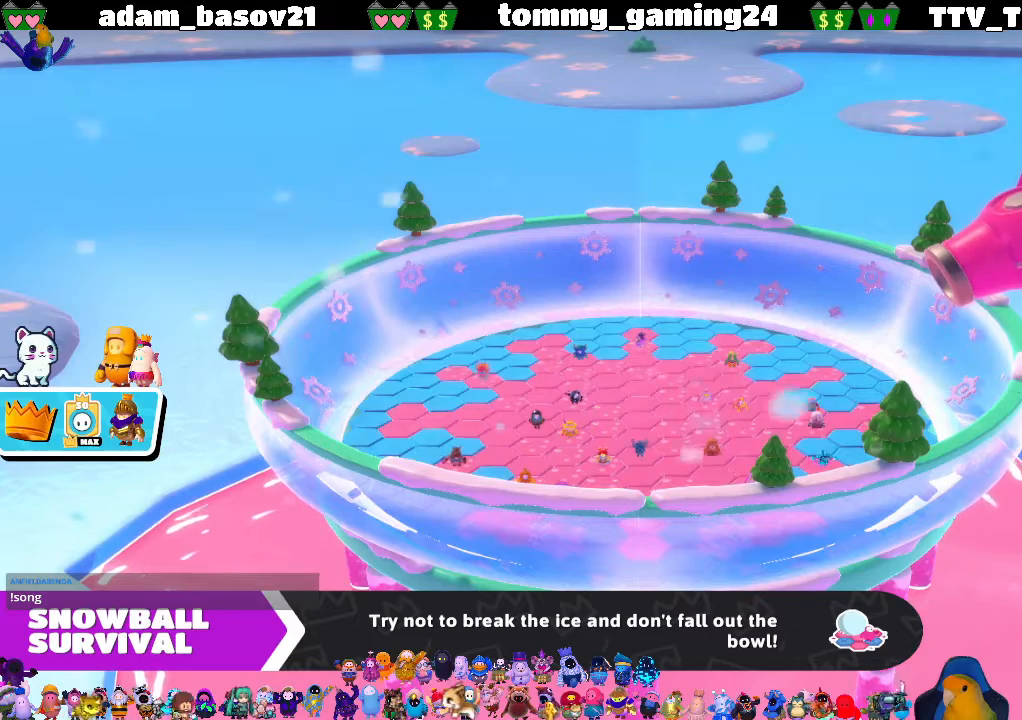
{"buttons": [], "left_stick": "center", "right_stick": "left", "events": [[467, "right_stick", "left"]]}
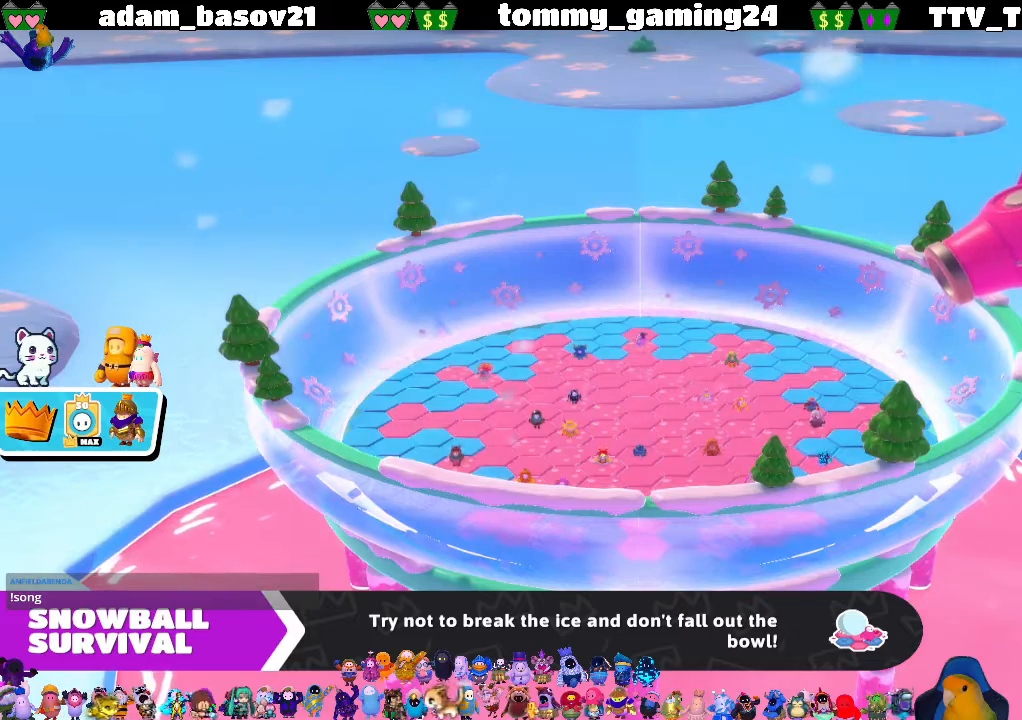
{"buttons": [], "left_stick": "center", "right_stick": "center", "events": [[267, "right_stick", "center"]]}
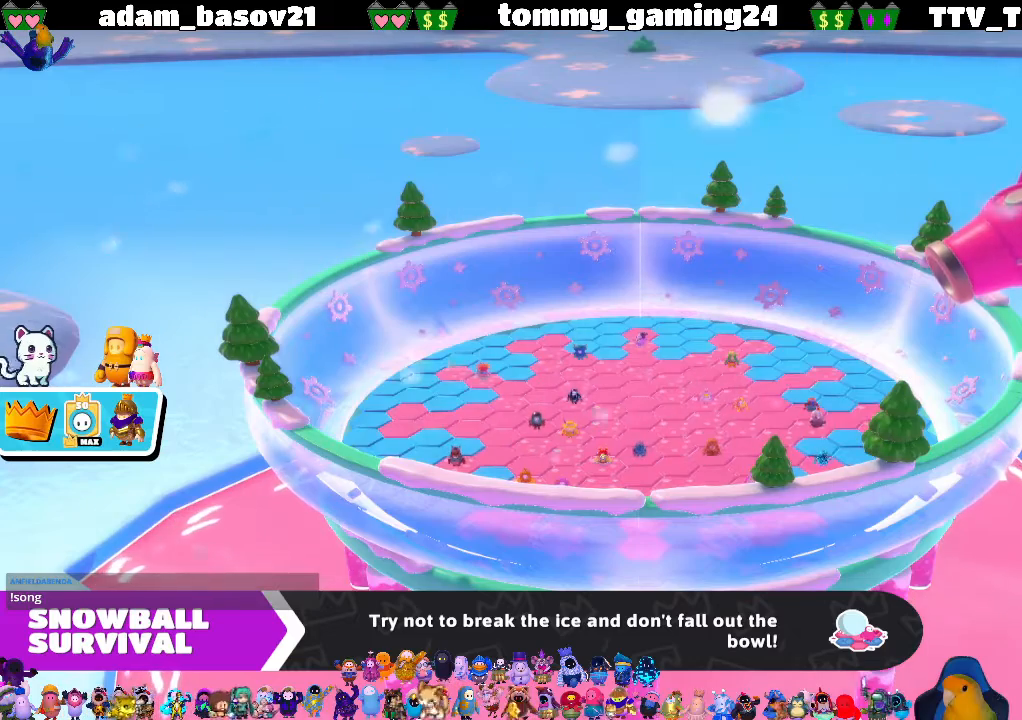
{"buttons": [], "left_stick": "center", "right_stick": "center", "events": []}
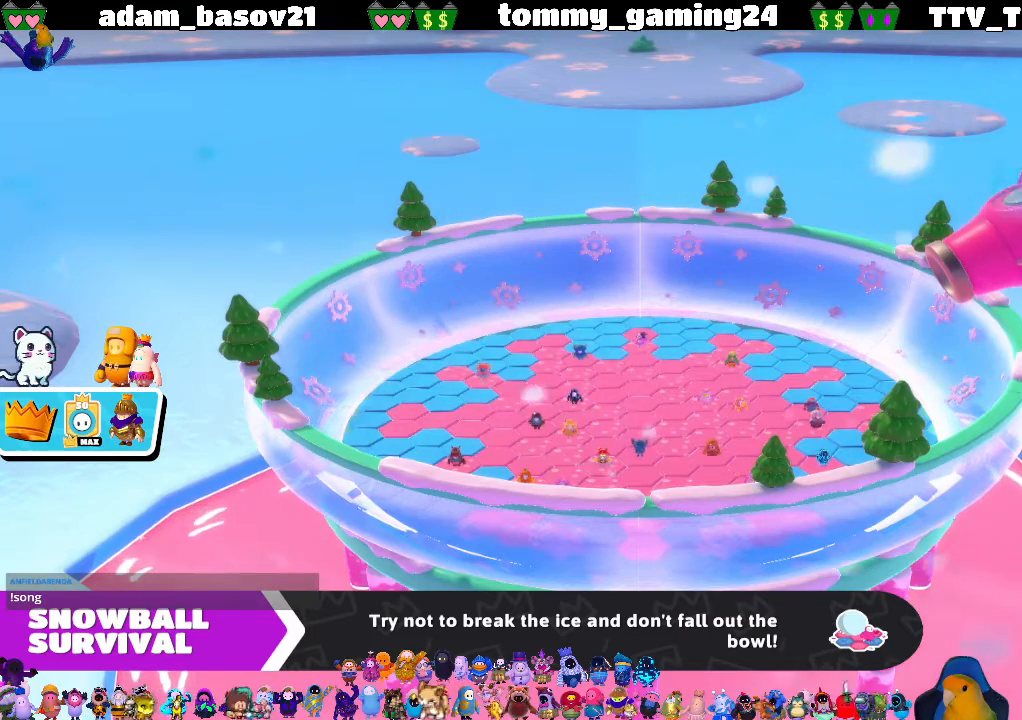
{"buttons": [], "left_stick": "center", "right_stick": "center", "events": []}
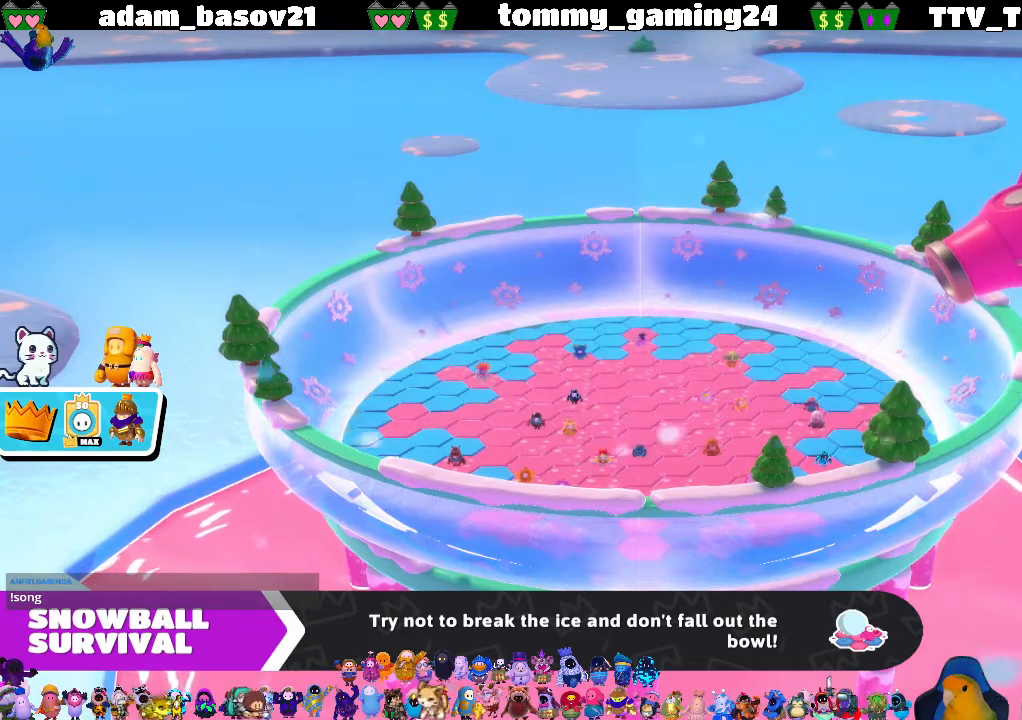
{"buttons": [], "left_stick": "center", "right_stick": "center", "events": []}
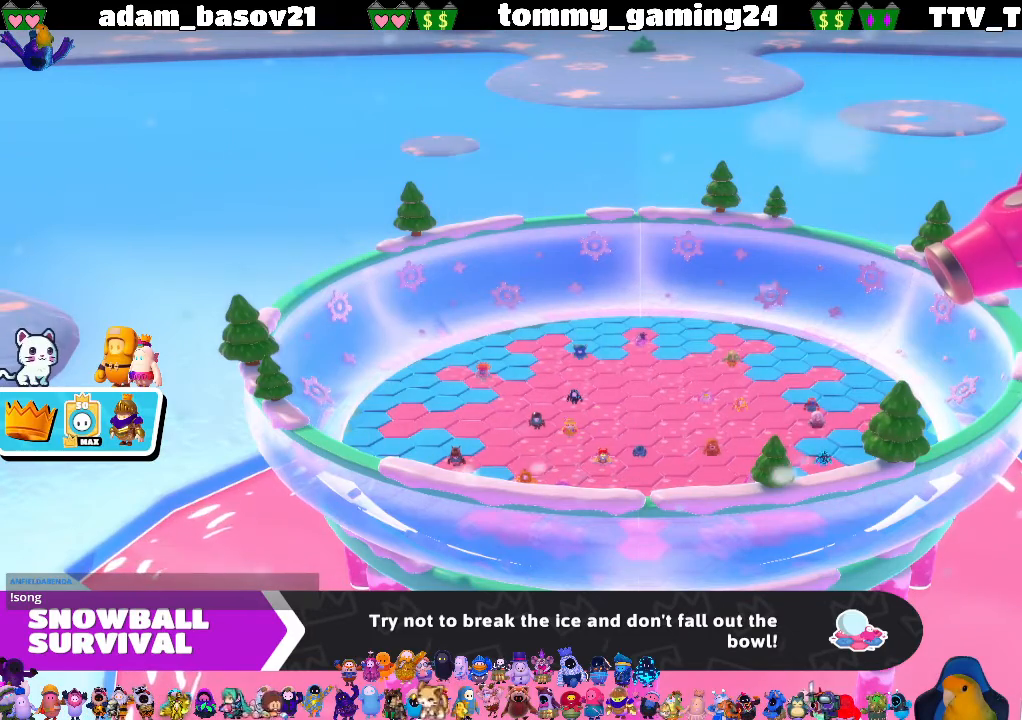
{"buttons": [], "left_stick": "center", "right_stick": "center", "events": []}
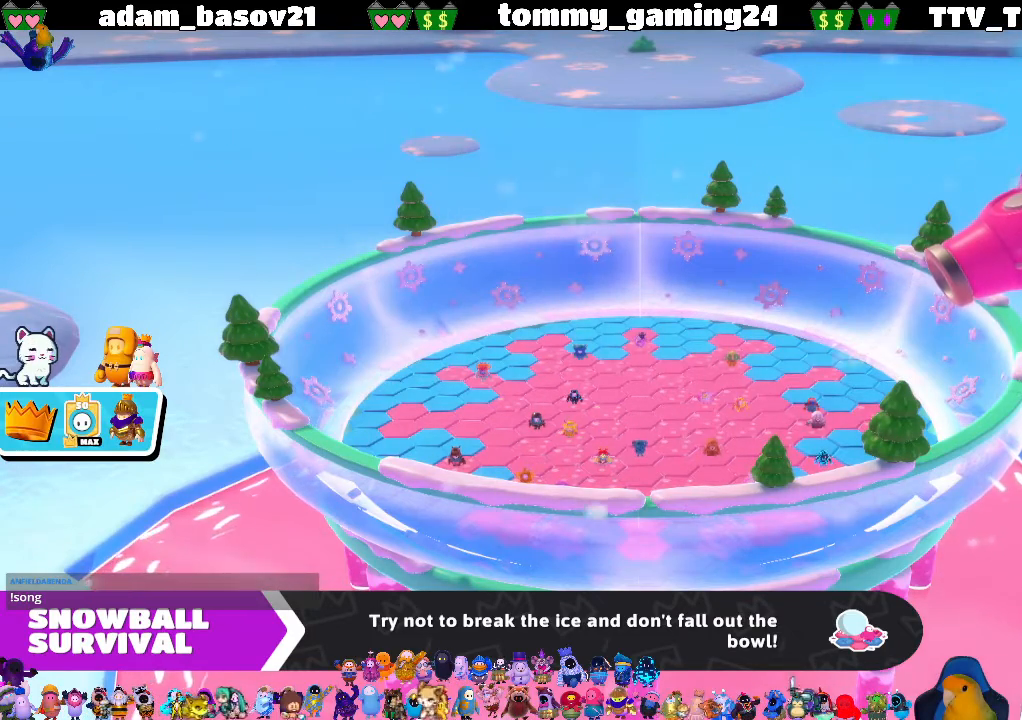
{"buttons": [], "left_stick": "center", "right_stick": "center", "events": []}
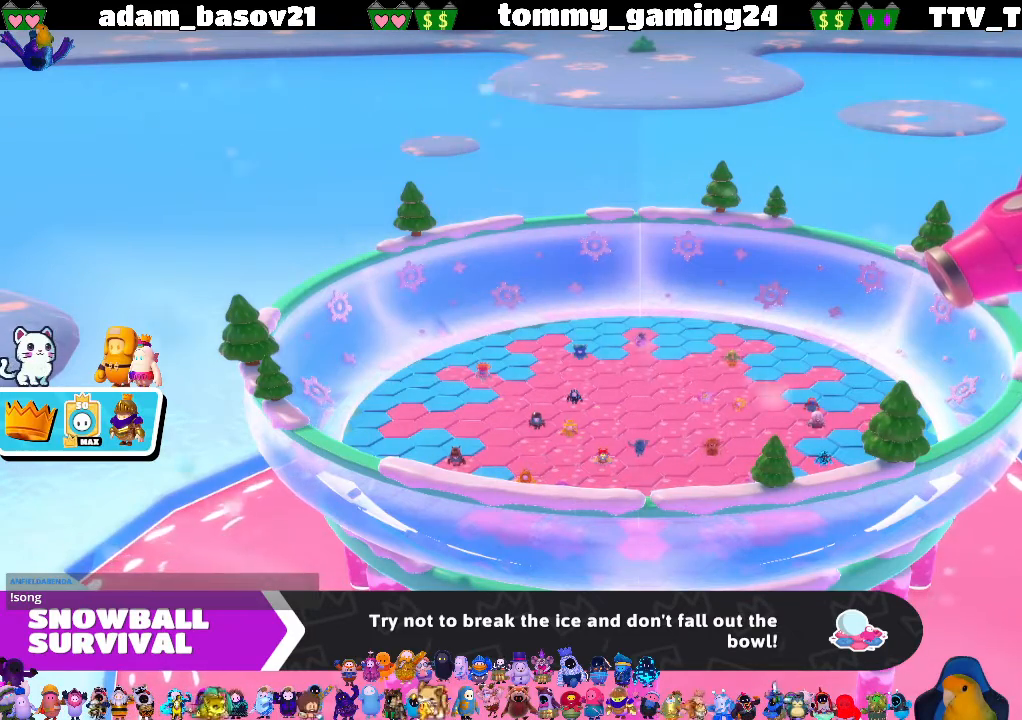
{"buttons": [], "left_stick": "center", "right_stick": "center", "events": [[267, "right_stick", "left"], [400, "right_stick", "down-left"], [500, "right_stick", "center"]]}
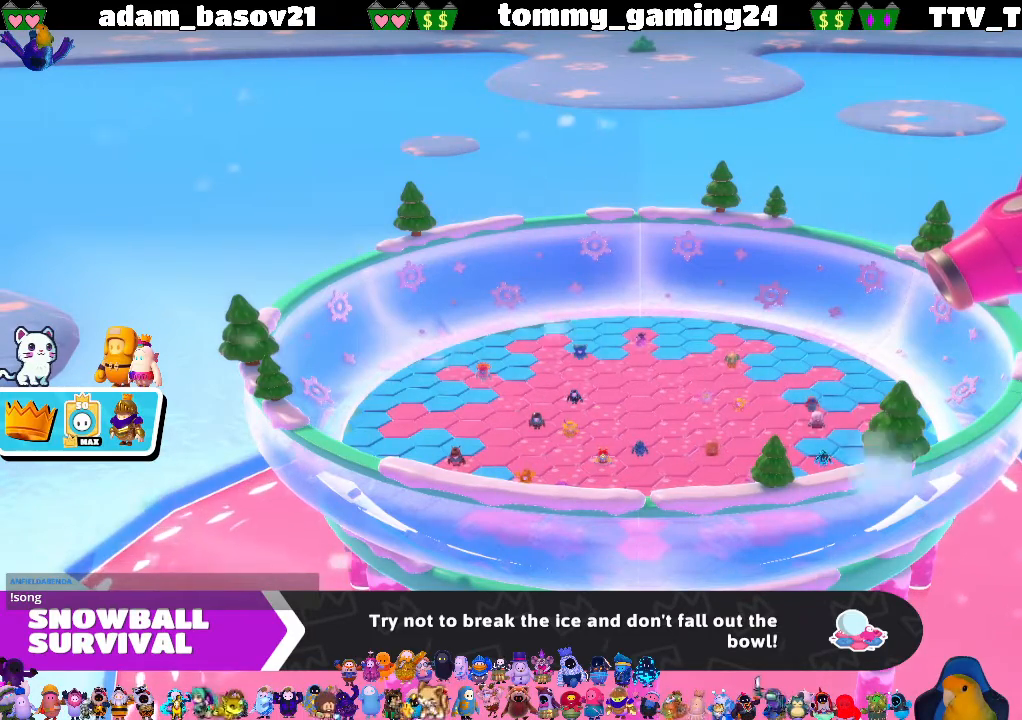
{"buttons": [], "left_stick": "center", "right_stick": "center", "events": [[233, "right_stick", "left"], [500, "right_stick", "center"]]}
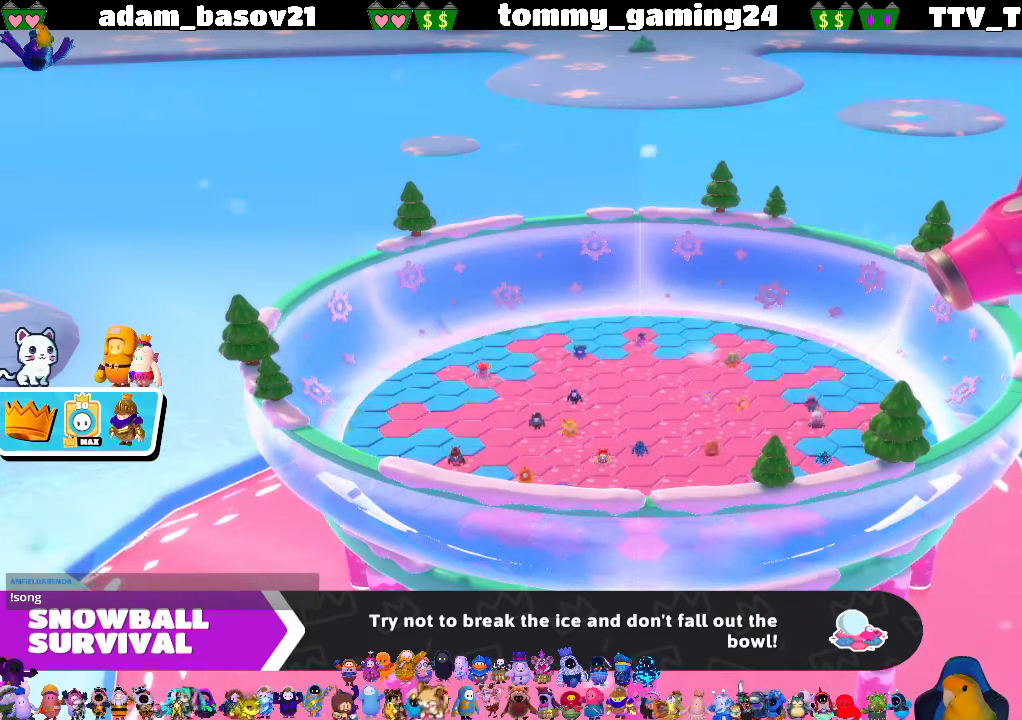
{"buttons": [], "left_stick": "center", "right_stick": "center", "events": []}
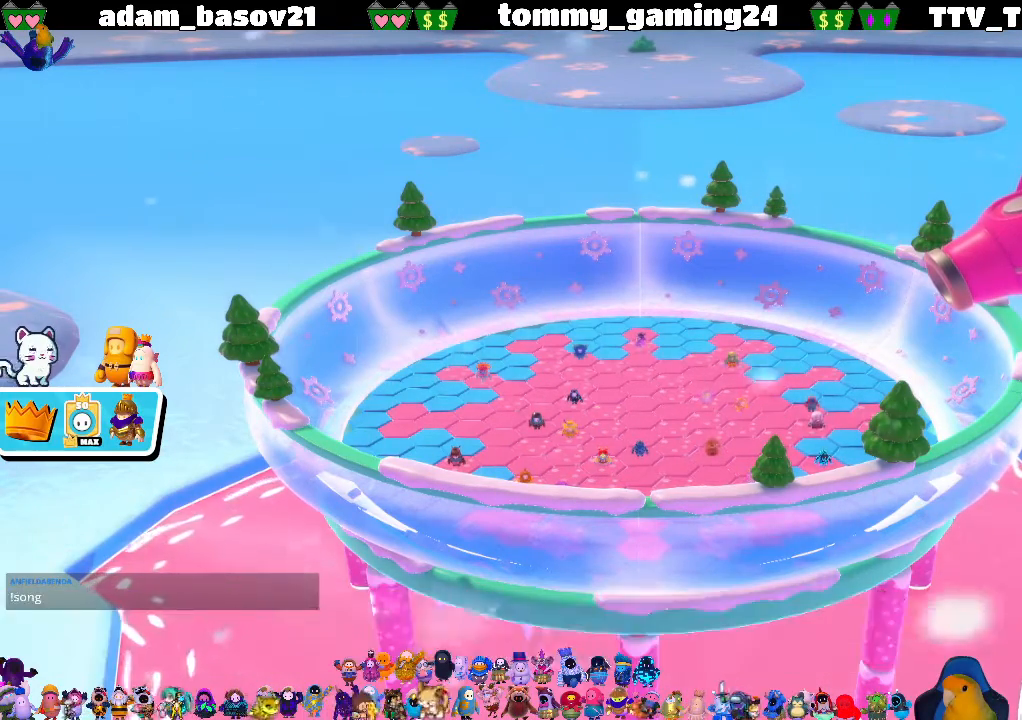
{"buttons": [], "left_stick": "center", "right_stick": "center", "events": []}
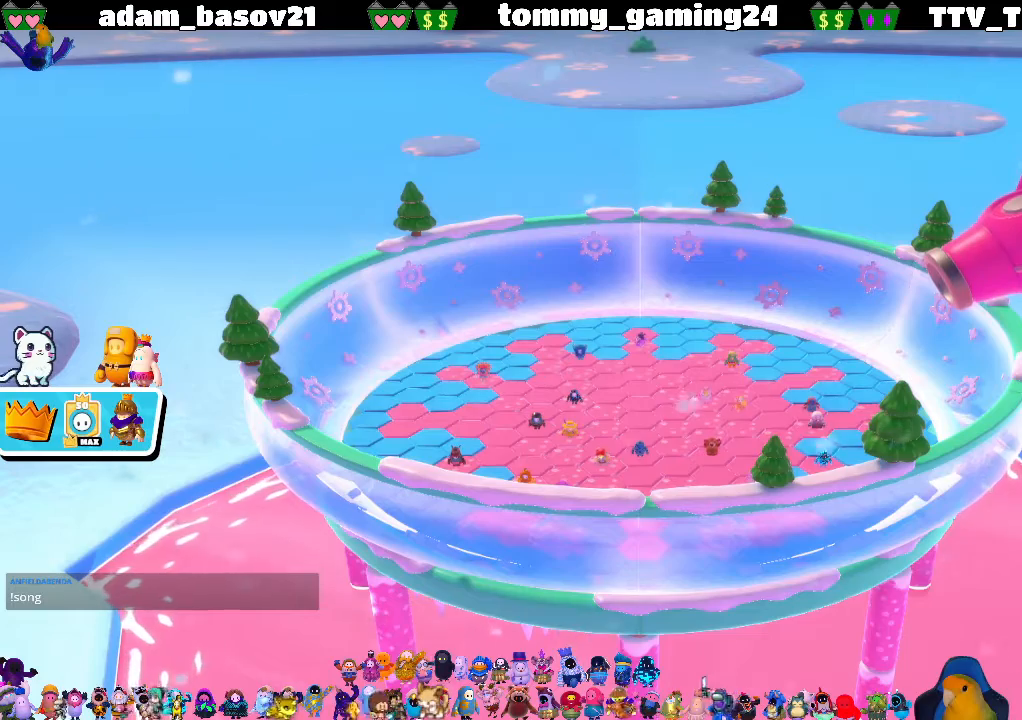
{"buttons": [], "left_stick": "center", "right_stick": "center", "events": []}
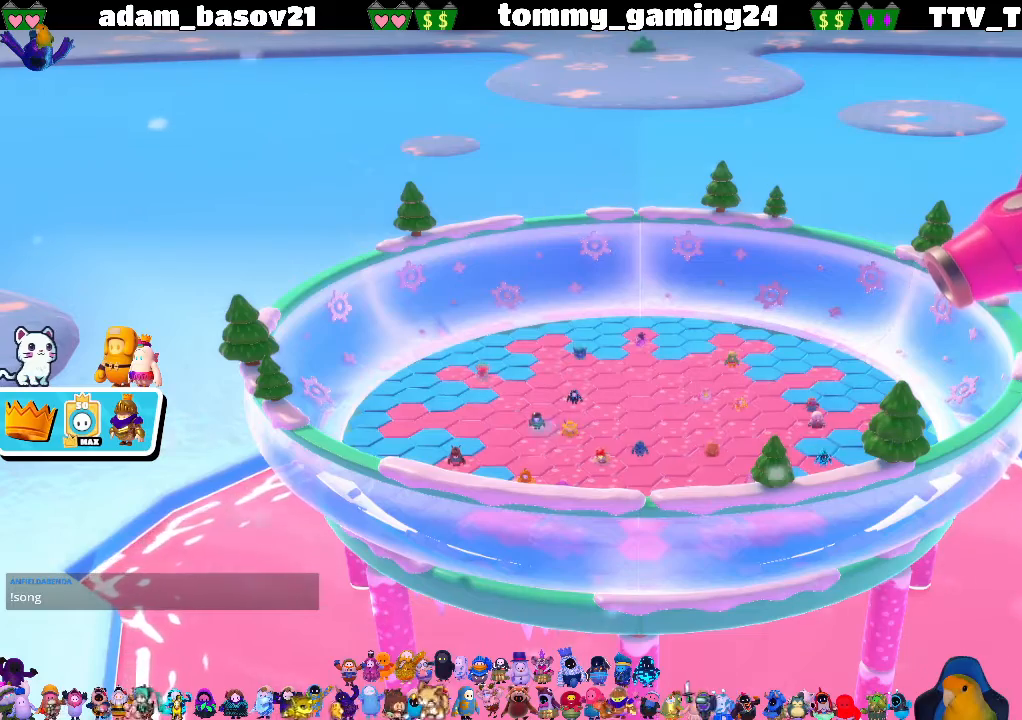
{"buttons": [], "left_stick": "center", "right_stick": "center", "events": []}
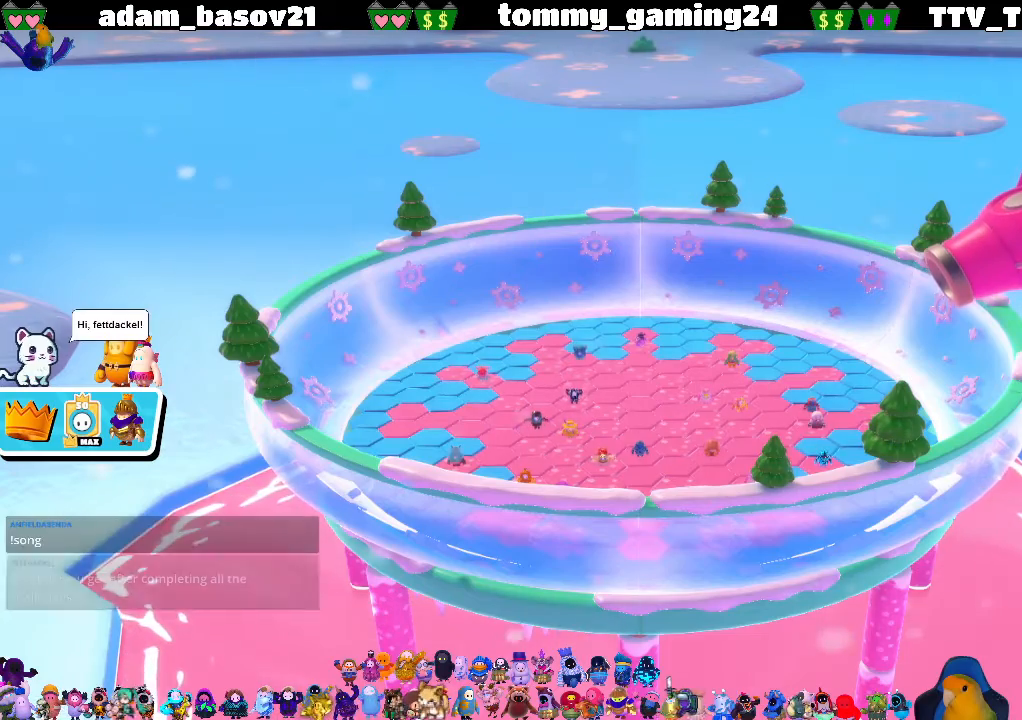
{"buttons": [], "left_stick": "center", "right_stick": "left", "events": [[333, "right_stick", "left"]]}
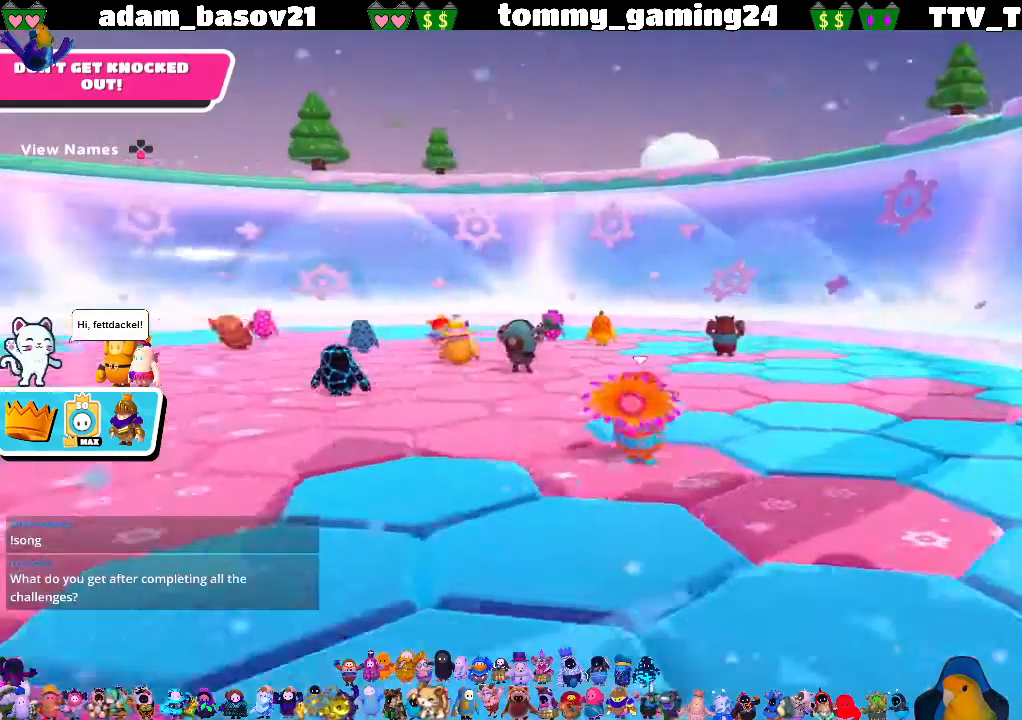
{"buttons": [], "left_stick": "center", "right_stick": "down-left", "events": [[100, "right_stick", "center"], [333, "DPAD_DOWN", "down"], [367, "right_stick", "down-left"], [467, "DPAD_DOWN", "up"]]}
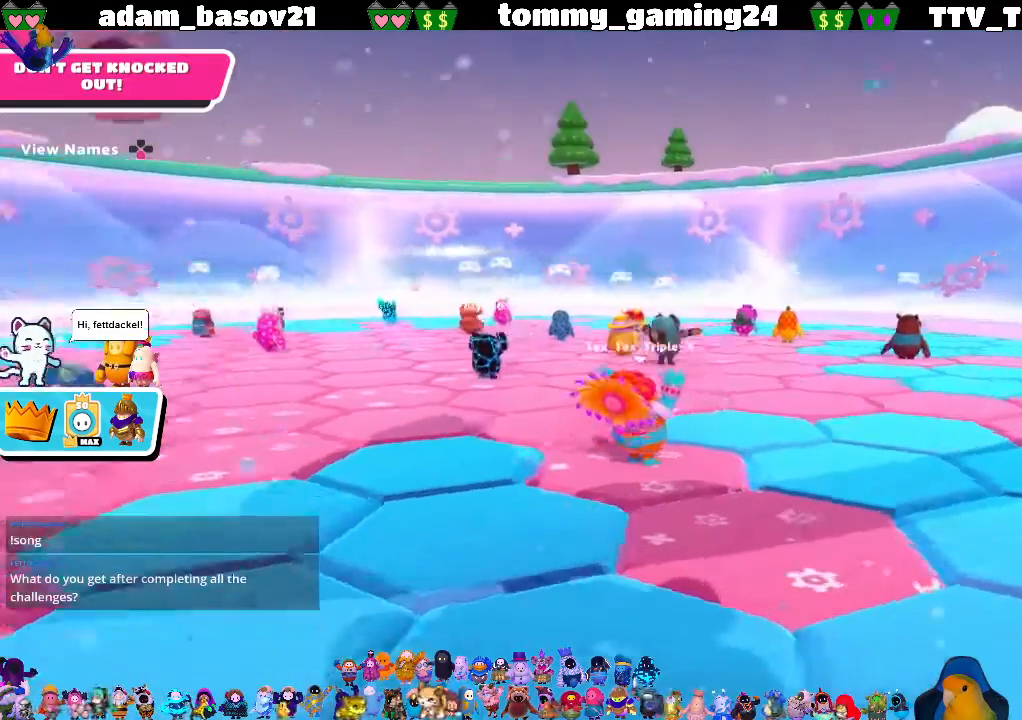
{"buttons": [], "left_stick": "center", "right_stick": "down", "events": [[100, "right_stick", "center"], [333, "right_stick", "down"]]}
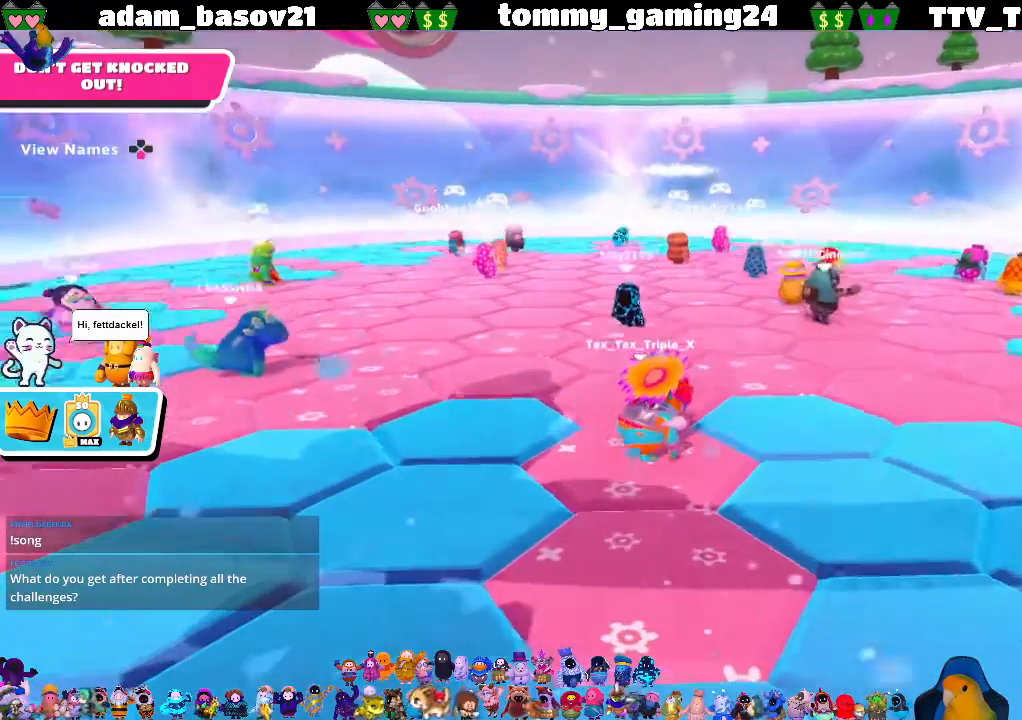
{"buttons": [], "left_stick": "center", "right_stick": "center", "events": [[33, "right_stick", "center"]]}
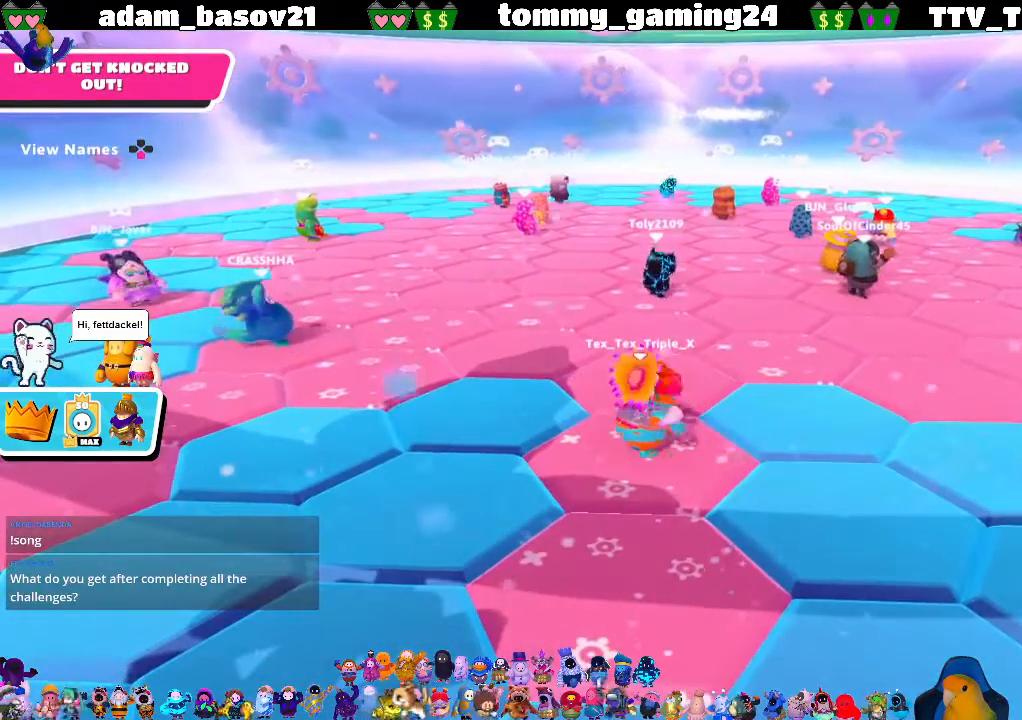
{"buttons": [], "left_stick": "center", "right_stick": "center", "events": []}
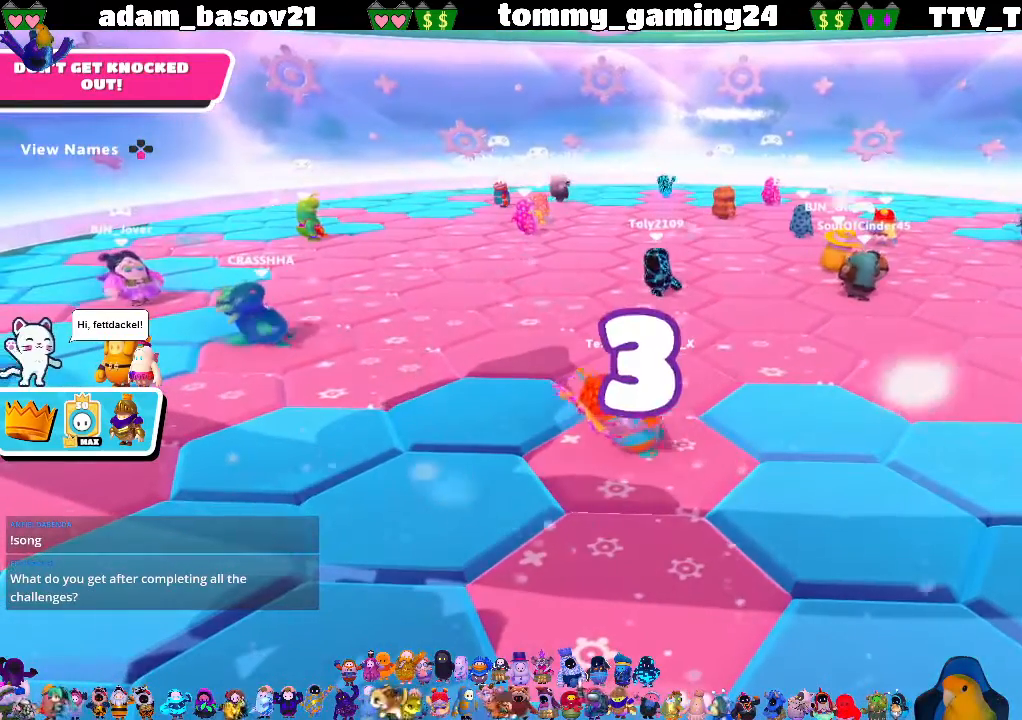
{"buttons": [], "left_stick": "center", "right_stick": "center", "events": []}
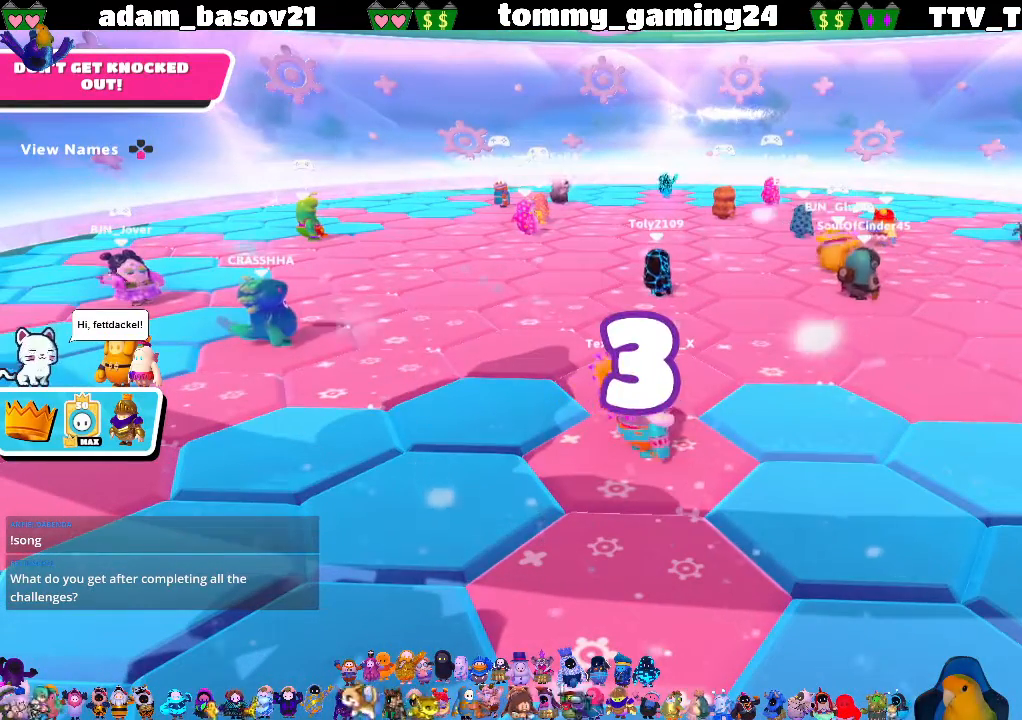
{"buttons": [], "left_stick": "center", "right_stick": "center", "events": []}